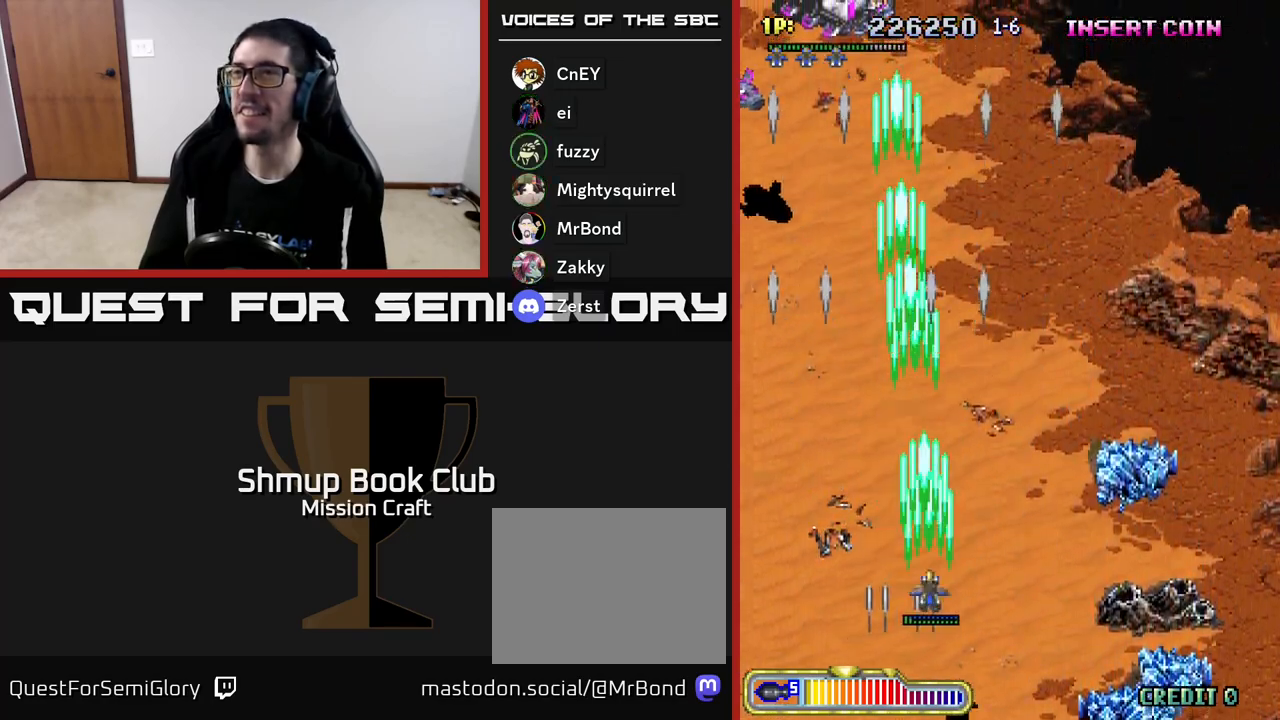
Gameplay with a controller (Xbox layout); each line is a JSON object with the inputs held at the frame after it. "events" lists button and stick changes between this image and that frame as [ms after this image, input, new state], when the widget could be followed in between. Not read: right_stick.
{"buttons": ["R2", "DPAD_UP"], "left_stick": "center", "events": [[50, "DPAD_LEFT", "down"], [67, "DPAD_UP", "down"], [417, "DPAD_LEFT", "up"]]}
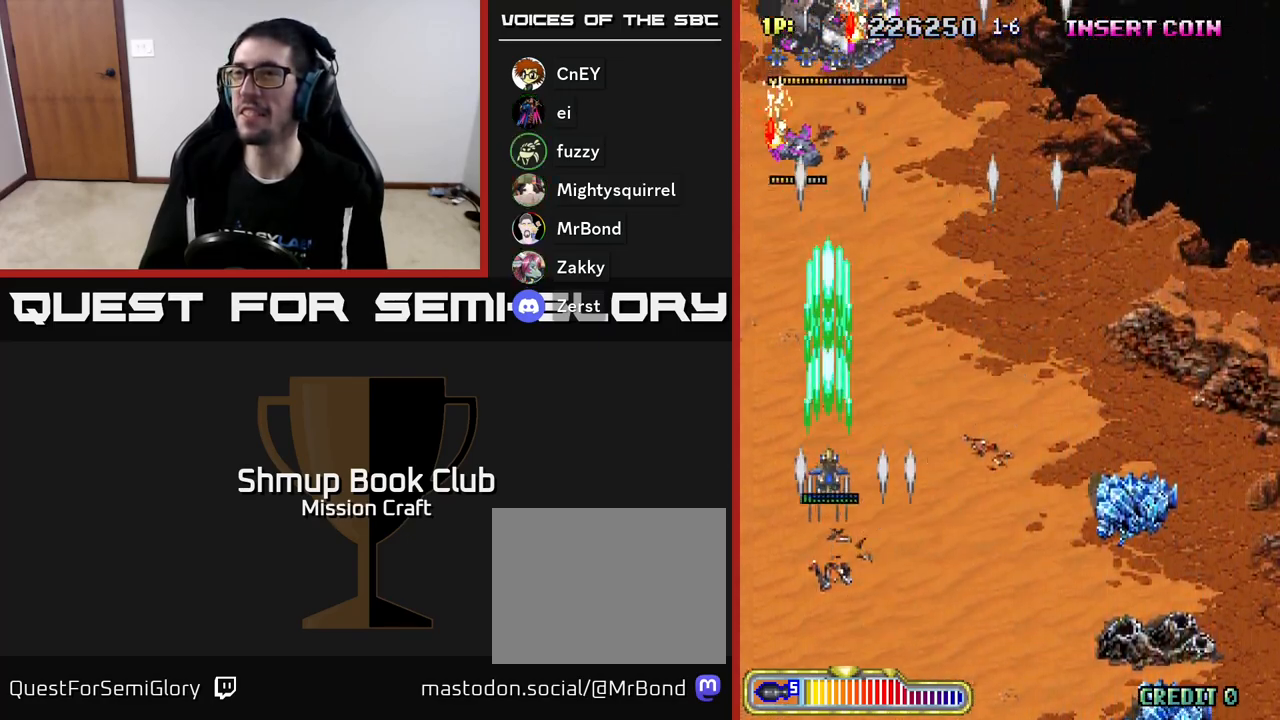
{"buttons": ["R2", "DPAD_DOWN"], "left_stick": "center", "events": [[17, "DPAD_RIGHT", "down"], [133, "DPAD_UP", "up"], [200, "DPAD_DOWN", "down"], [200, "DPAD_RIGHT", "up"], [317, "DPAD_LEFT", "down"], [450, "DPAD_LEFT", "up"]]}
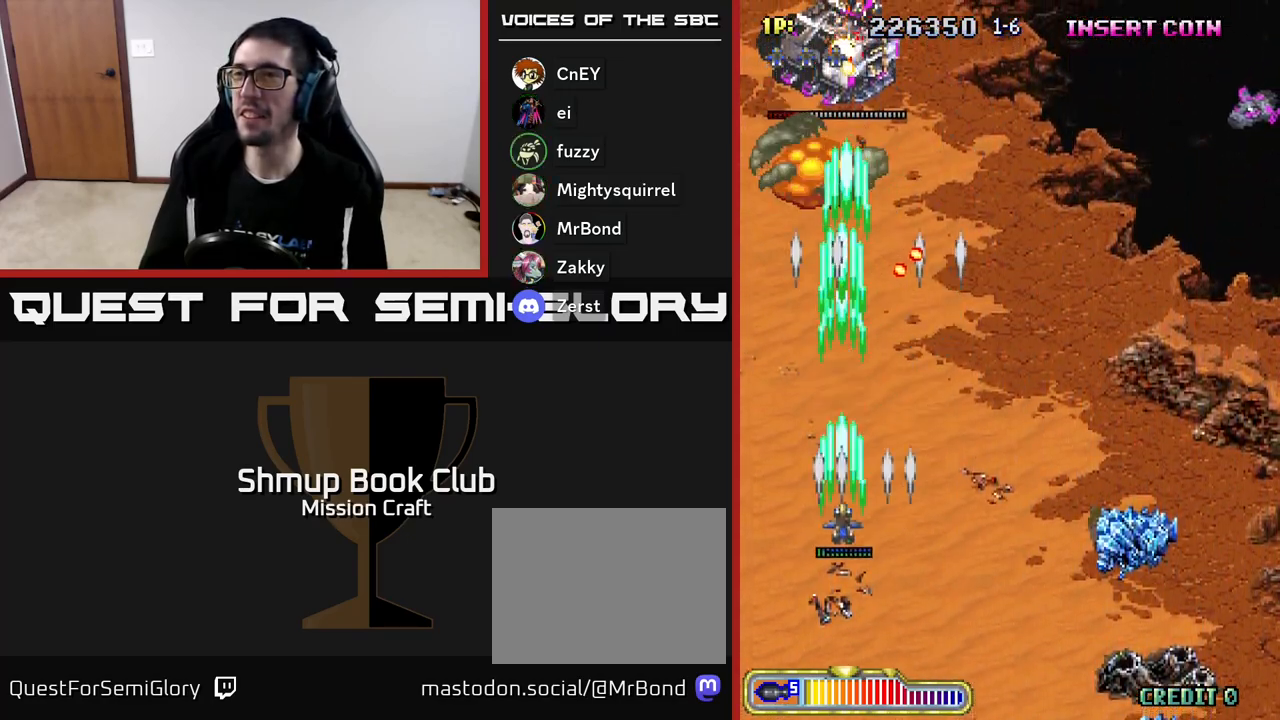
{"buttons": ["R2", "DPAD_RIGHT"], "left_stick": "center", "events": [[50, "DPAD_RIGHT", "down"], [500, "DPAD_DOWN", "up"]]}
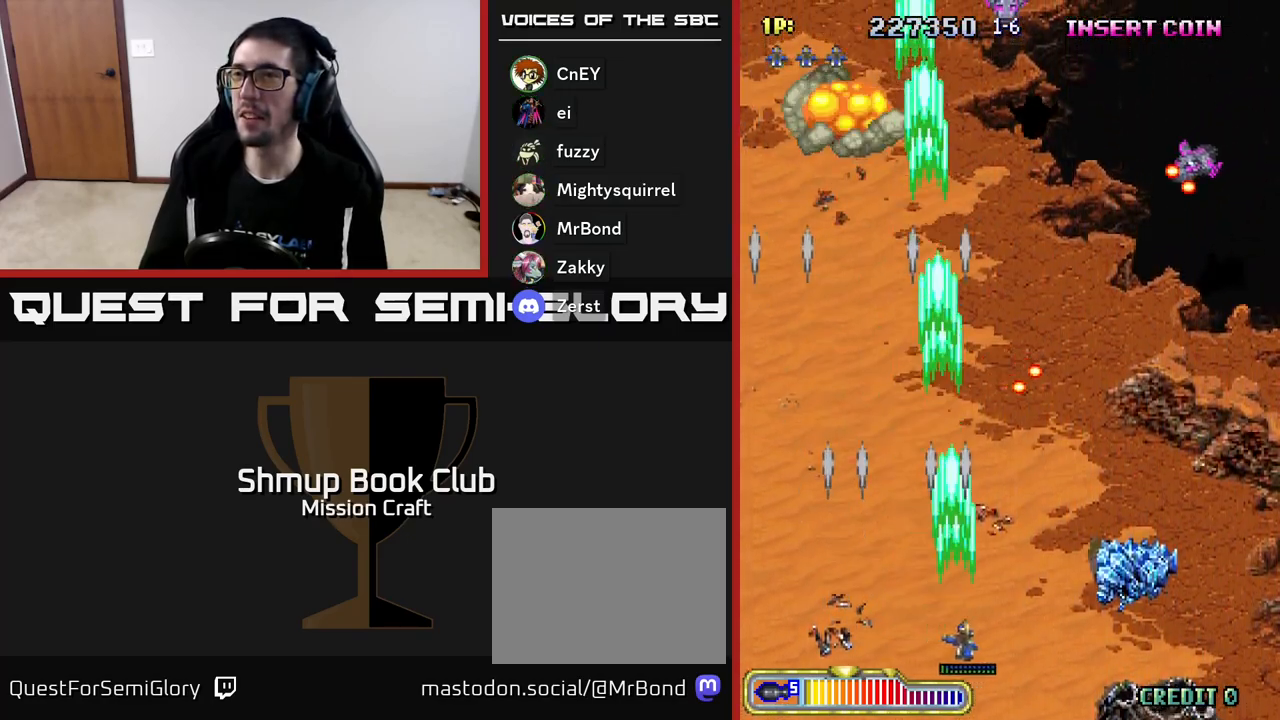
{"buttons": ["R2", "DPAD_LEFT"], "left_stick": "center", "events": [[450, "DPAD_RIGHT", "up"], [483, "DPAD_LEFT", "down"]]}
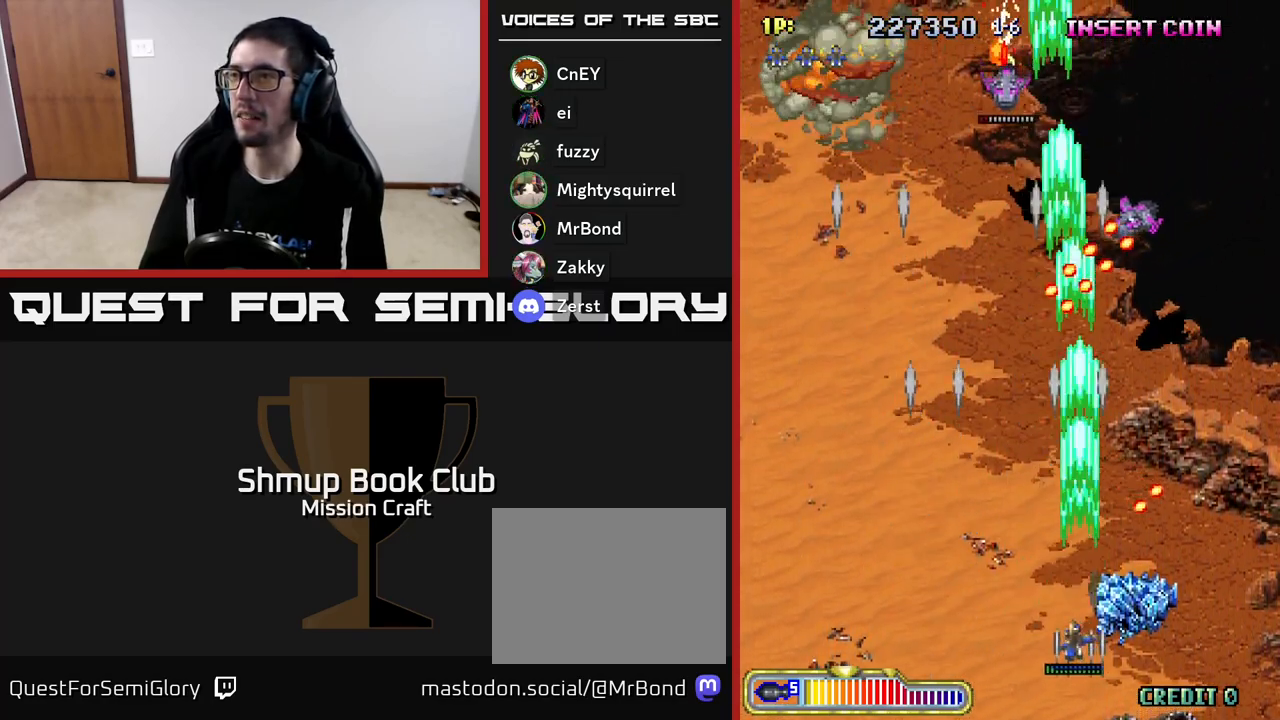
{"buttons": ["R2", "DPAD_RIGHT"], "left_stick": "center", "events": [[383, "DPAD_LEFT", "up"], [417, "DPAD_RIGHT", "down"]]}
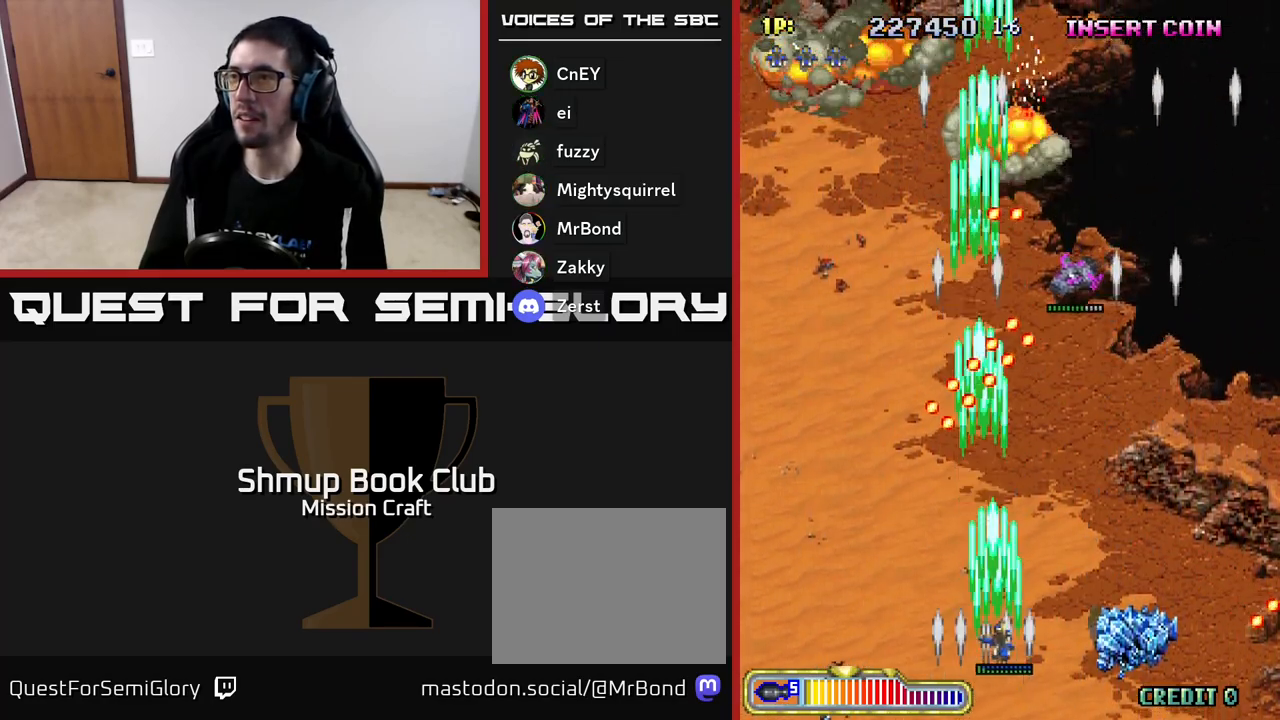
{"buttons": ["R2", "DPAD_RIGHT"], "left_stick": "center", "events": []}
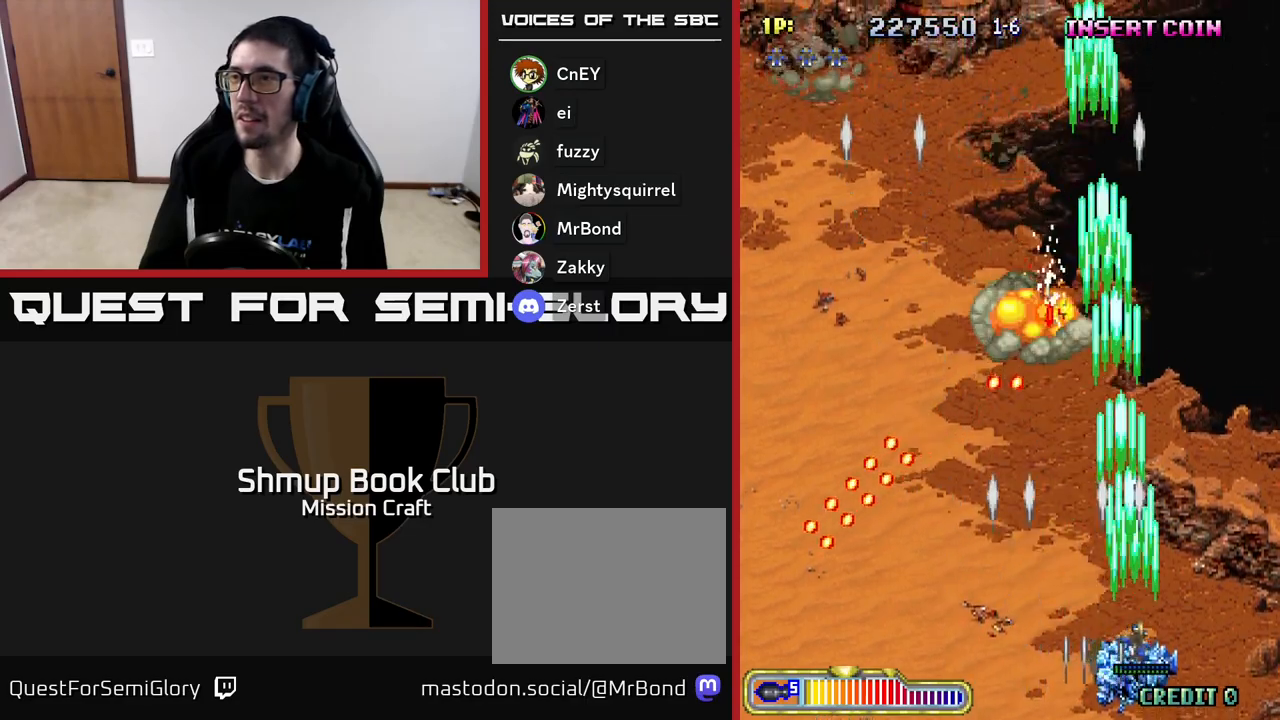
{"buttons": ["R2", "DPAD_UP", "DPAD_LEFT"], "left_stick": "center", "events": [[83, "DPAD_UP", "down"], [167, "DPAD_RIGHT", "up"], [417, "DPAD_LEFT", "down"]]}
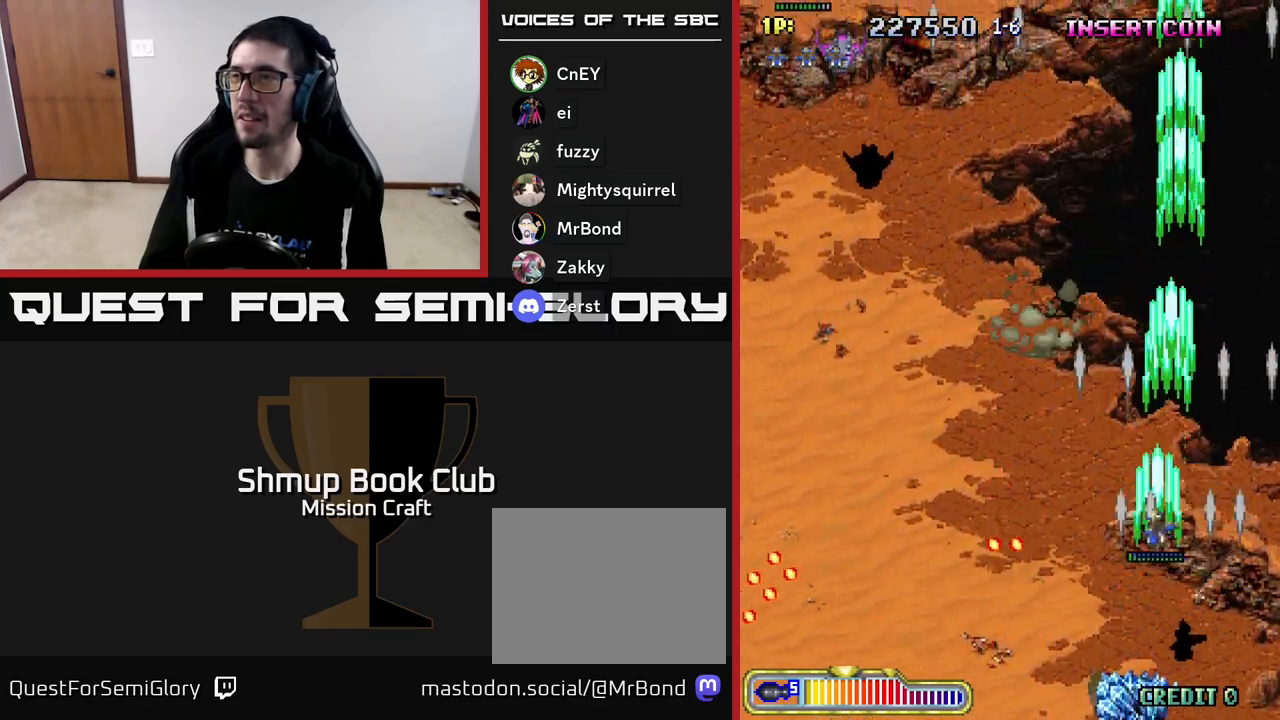
{"buttons": ["R2", "DPAD_LEFT"], "left_stick": "center", "events": [[133, "DPAD_UP", "up"]]}
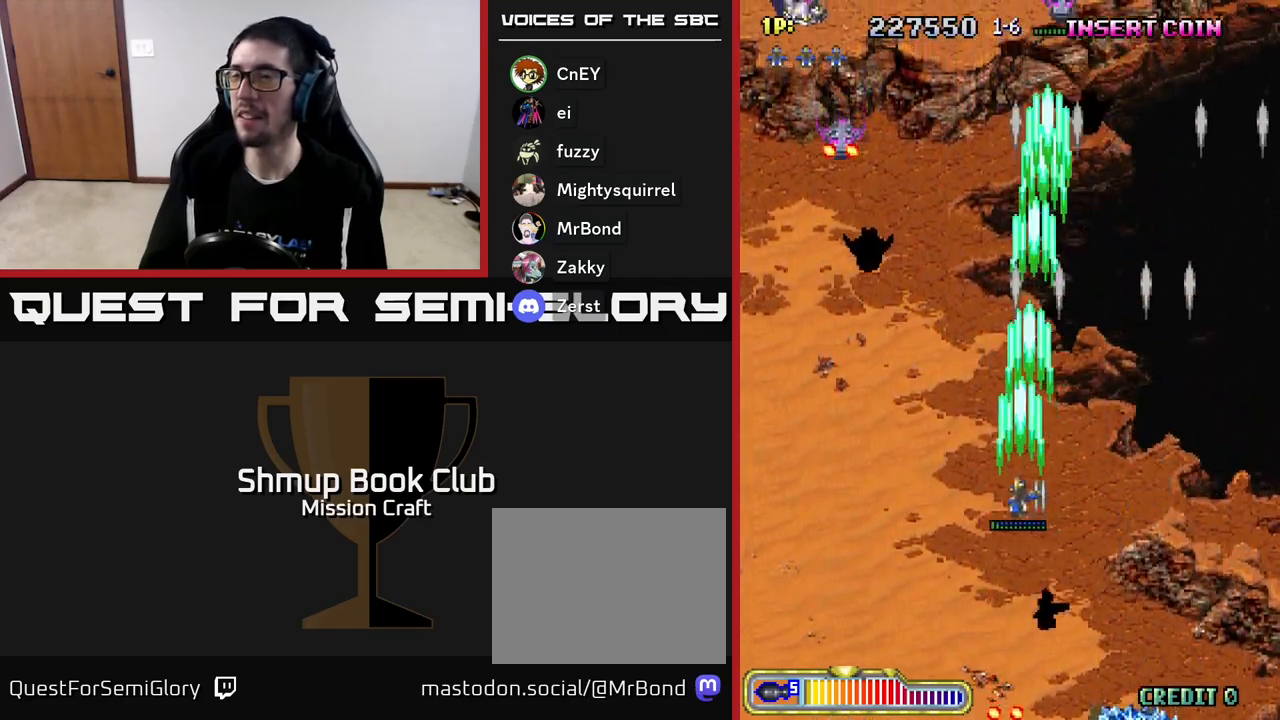
{"buttons": ["R2", "DPAD_LEFT"], "left_stick": "center", "events": []}
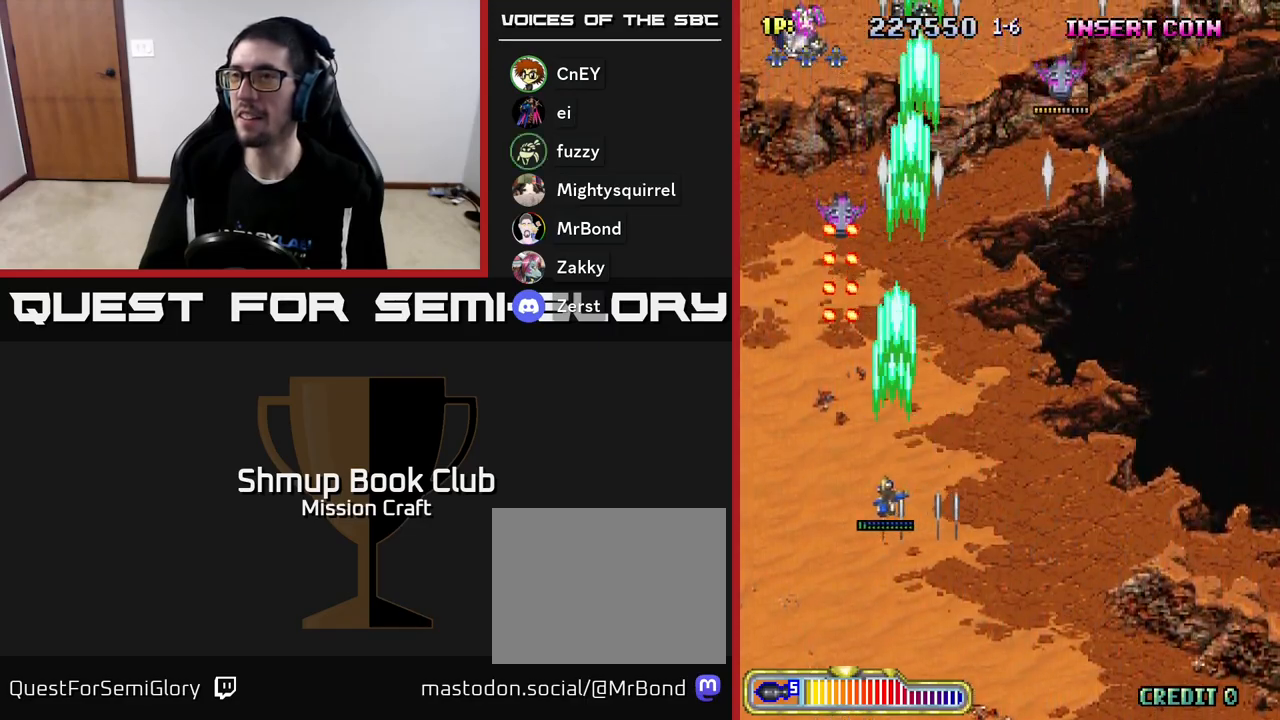
{"buttons": ["R2", "DPAD_RIGHT"], "left_stick": "center", "events": [[67, "DPAD_DOWN", "down"], [217, "DPAD_LEFT", "up"], [283, "DPAD_RIGHT", "down"], [500, "DPAD_DOWN", "up"]]}
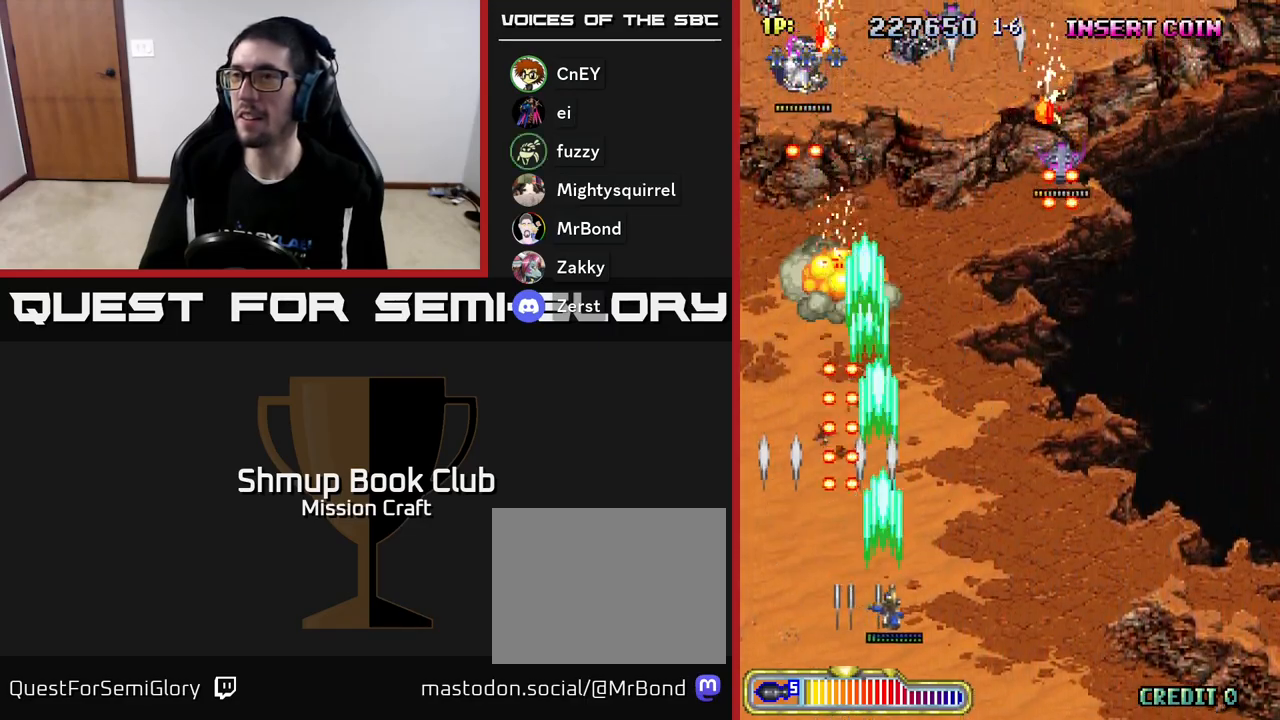
{"buttons": ["R2", "DPAD_RIGHT"], "left_stick": "center", "events": [[50, "DPAD_DOWN", "down"], [133, "DPAD_DOWN", "up"]]}
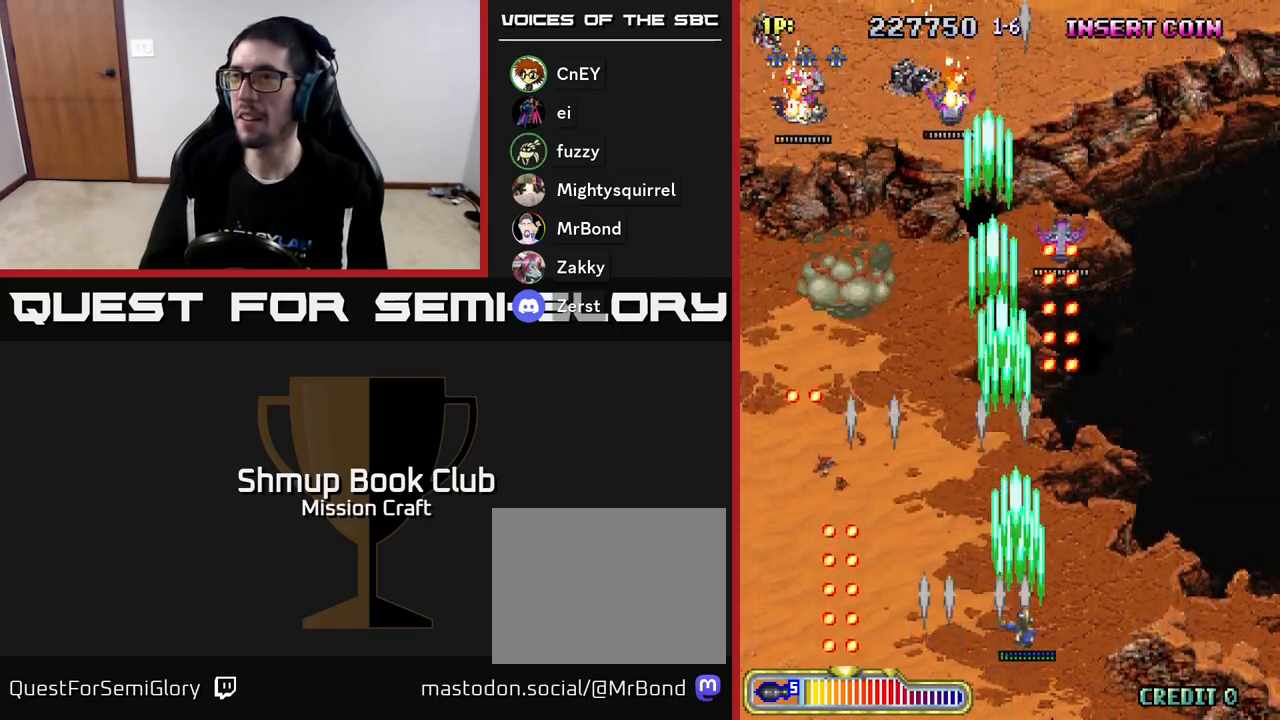
{"buttons": ["R2", "DPAD_LEFT"], "left_stick": "center", "events": [[150, "DPAD_RIGHT", "up"], [167, "DPAD_LEFT", "down"]]}
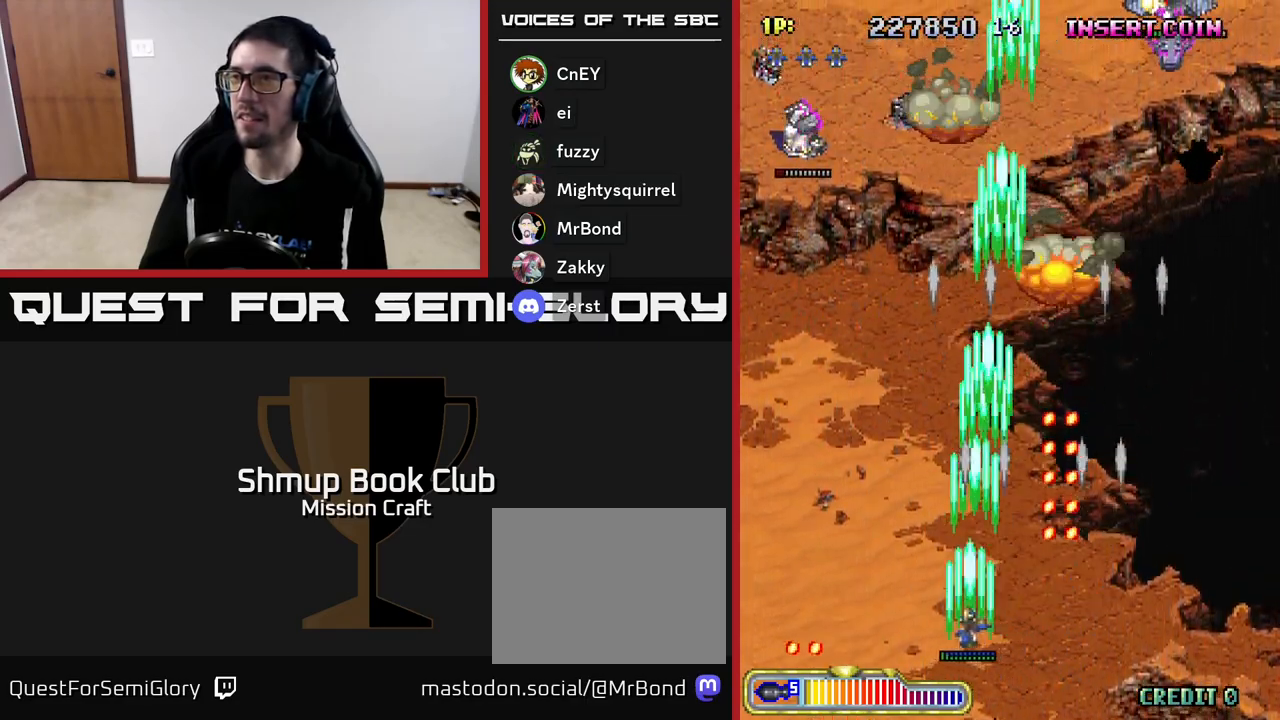
{"buttons": ["R2", "DPAD_UP", "DPAD_LEFT"], "left_stick": "center", "events": [[417, "DPAD_UP", "down"]]}
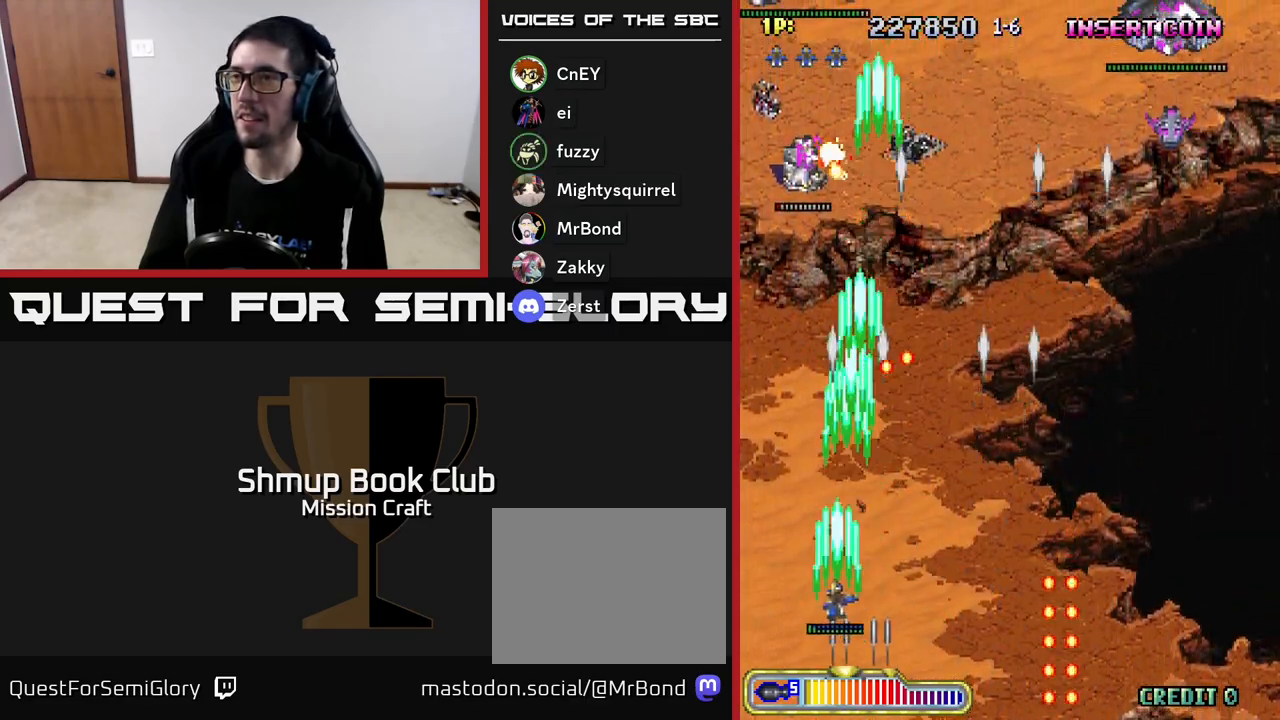
{"buttons": ["R2", "DPAD_RIGHT"], "left_stick": "center", "events": [[150, "DPAD_LEFT", "up"], [267, "DPAD_RIGHT", "down"], [450, "DPAD_UP", "up"]]}
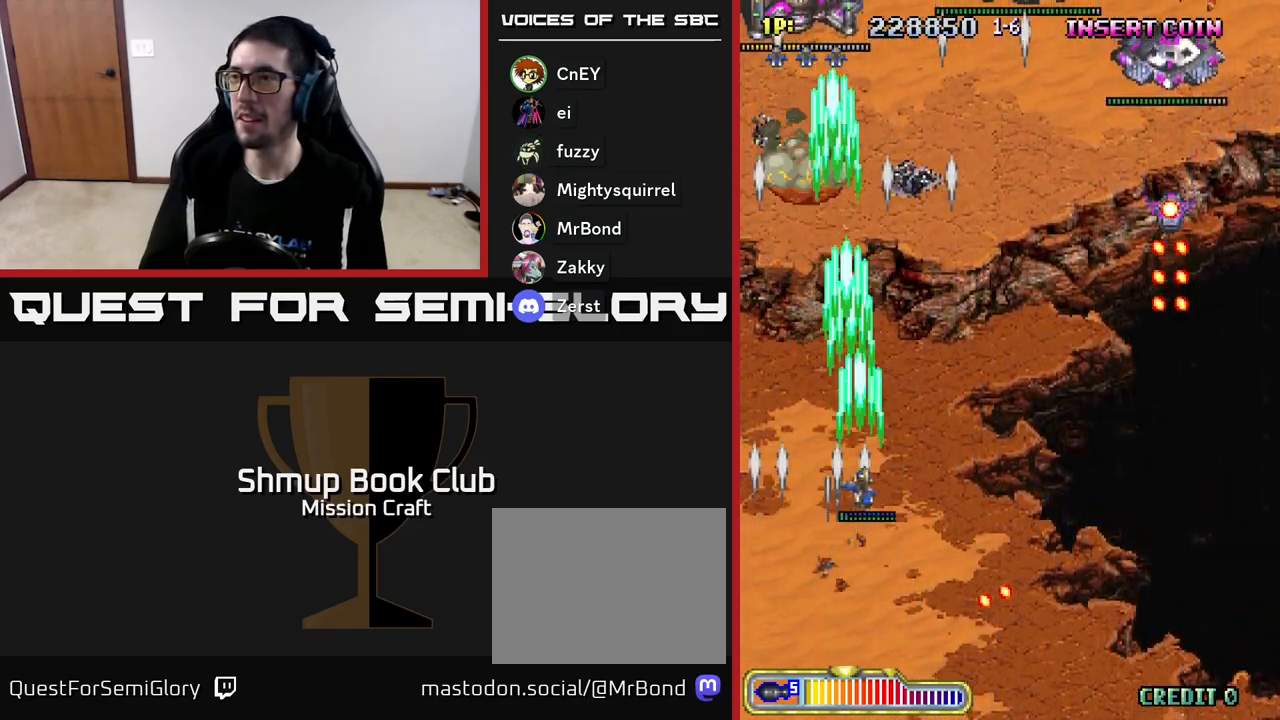
{"buttons": ["R2", "DPAD_UP", "DPAD_RIGHT"], "left_stick": "center", "events": [[383, "DPAD_UP", "down"]]}
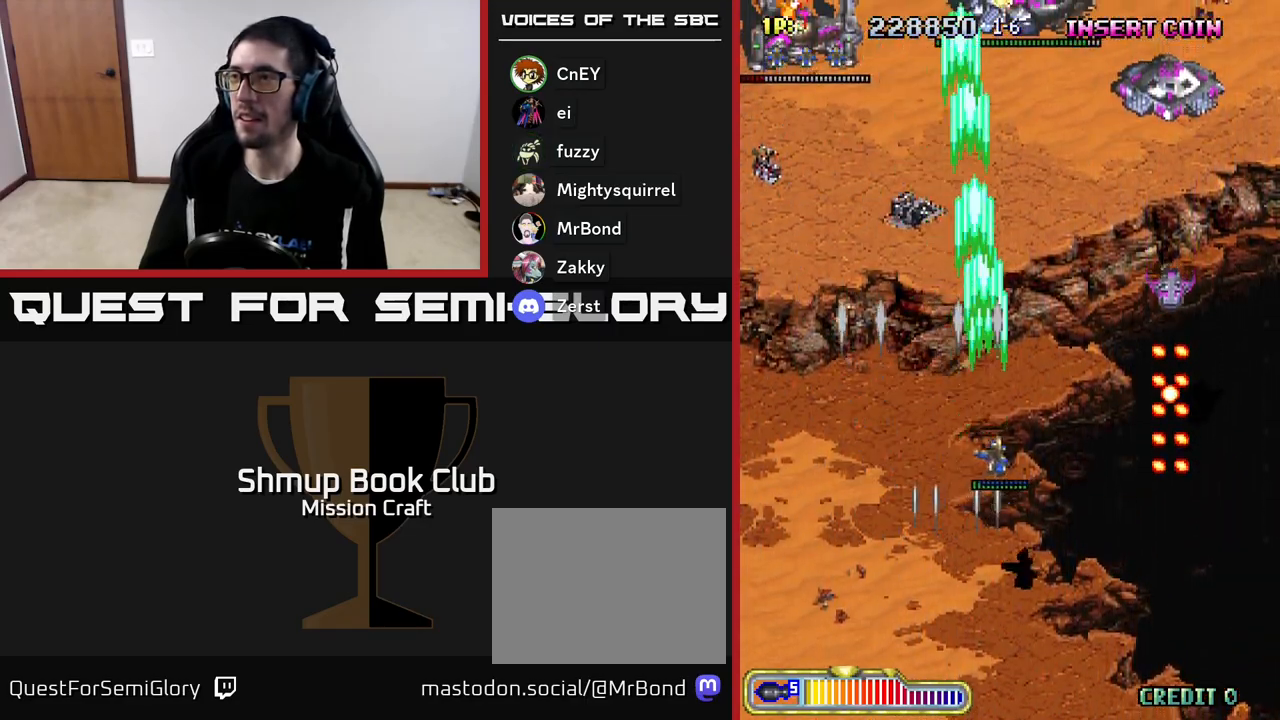
{"buttons": ["R2", "DPAD_DOWN"], "left_stick": "center", "events": [[317, "DPAD_UP", "up"], [417, "DPAD_DOWN", "down"], [467, "DPAD_RIGHT", "up"]]}
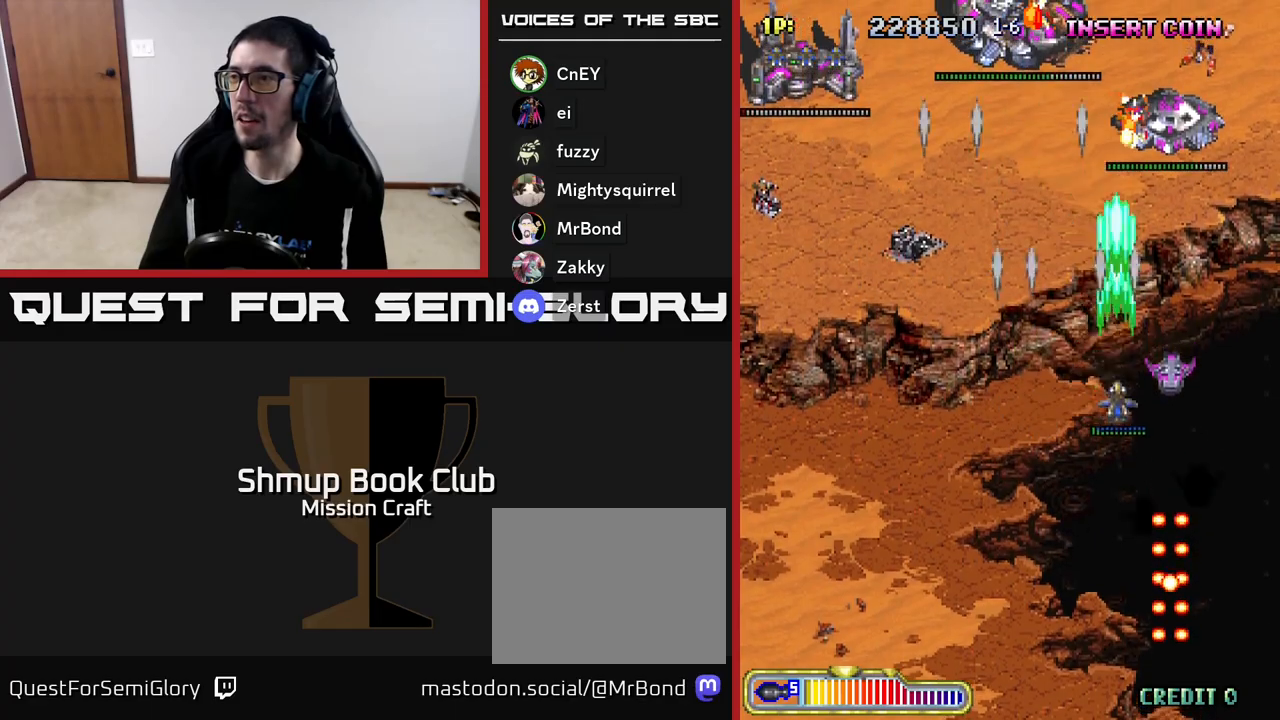
{"buttons": ["R2", "DPAD_DOWN"], "left_stick": "center", "events": [[367, "DPAD_RIGHT", "down"], [433, "DPAD_RIGHT", "up"]]}
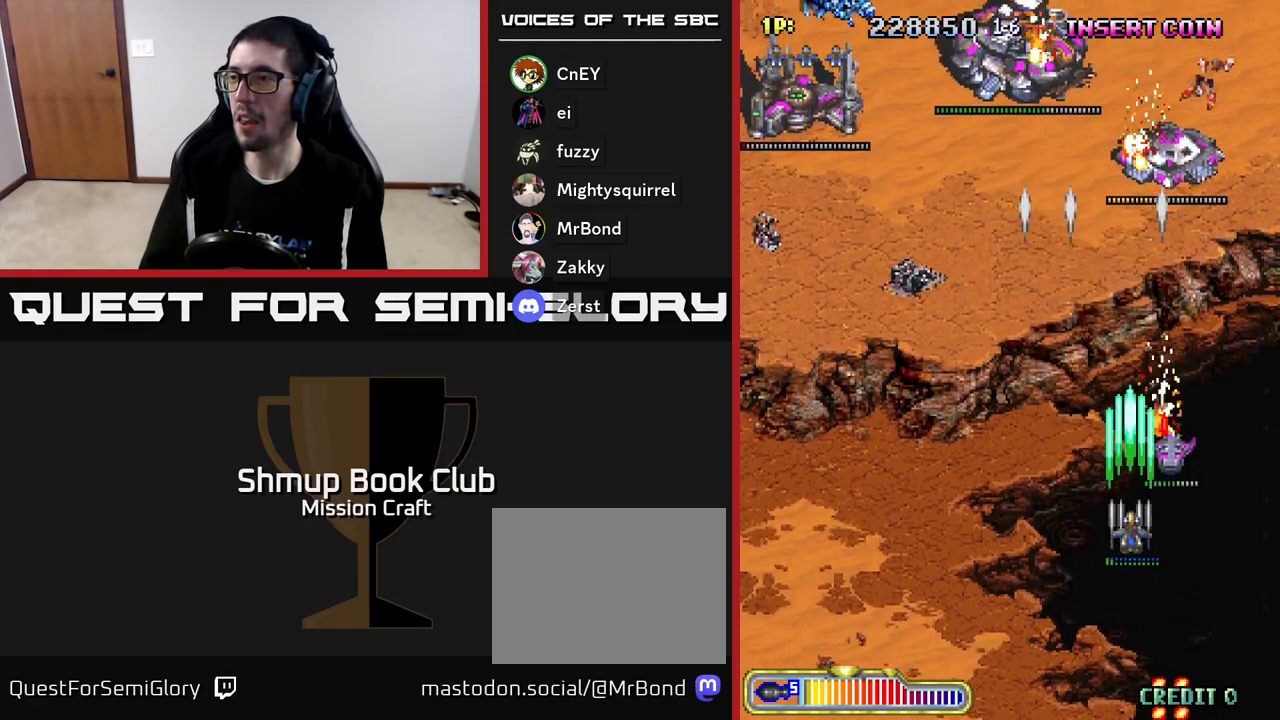
{"buttons": ["R2"], "left_stick": "center", "events": [[433, "DPAD_DOWN", "up"]]}
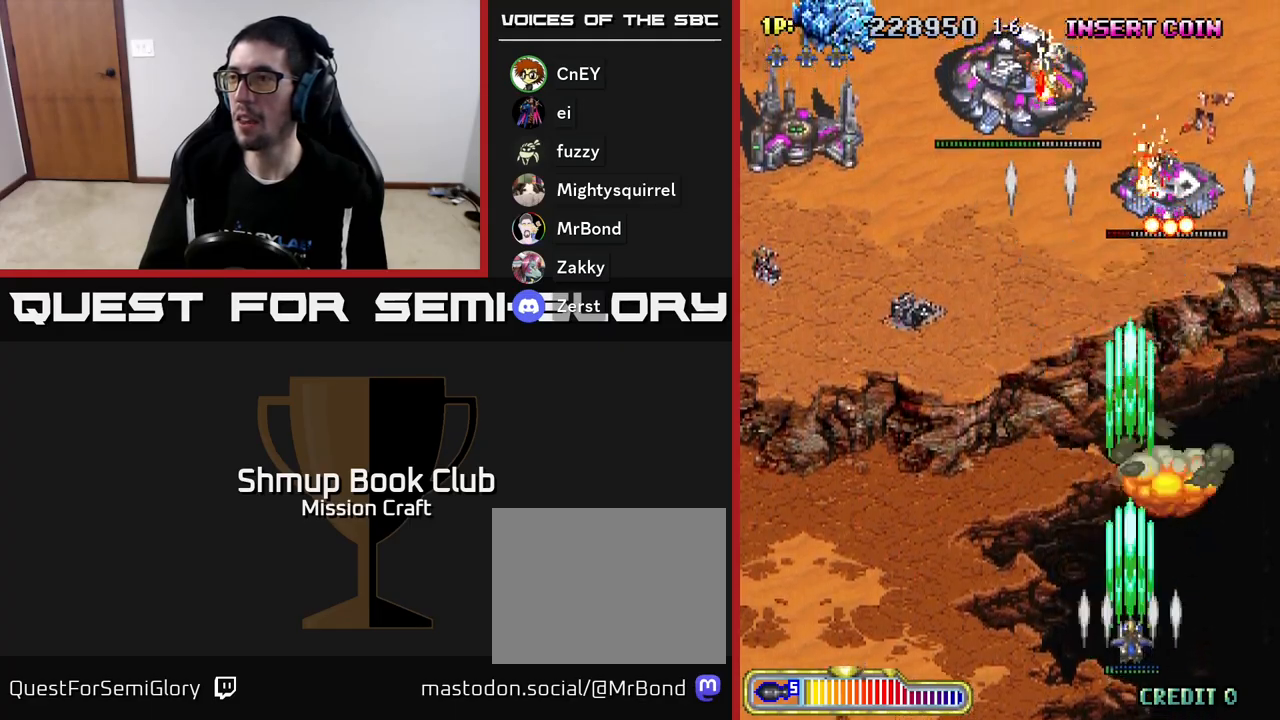
{"buttons": ["R2"], "left_stick": "center", "events": []}
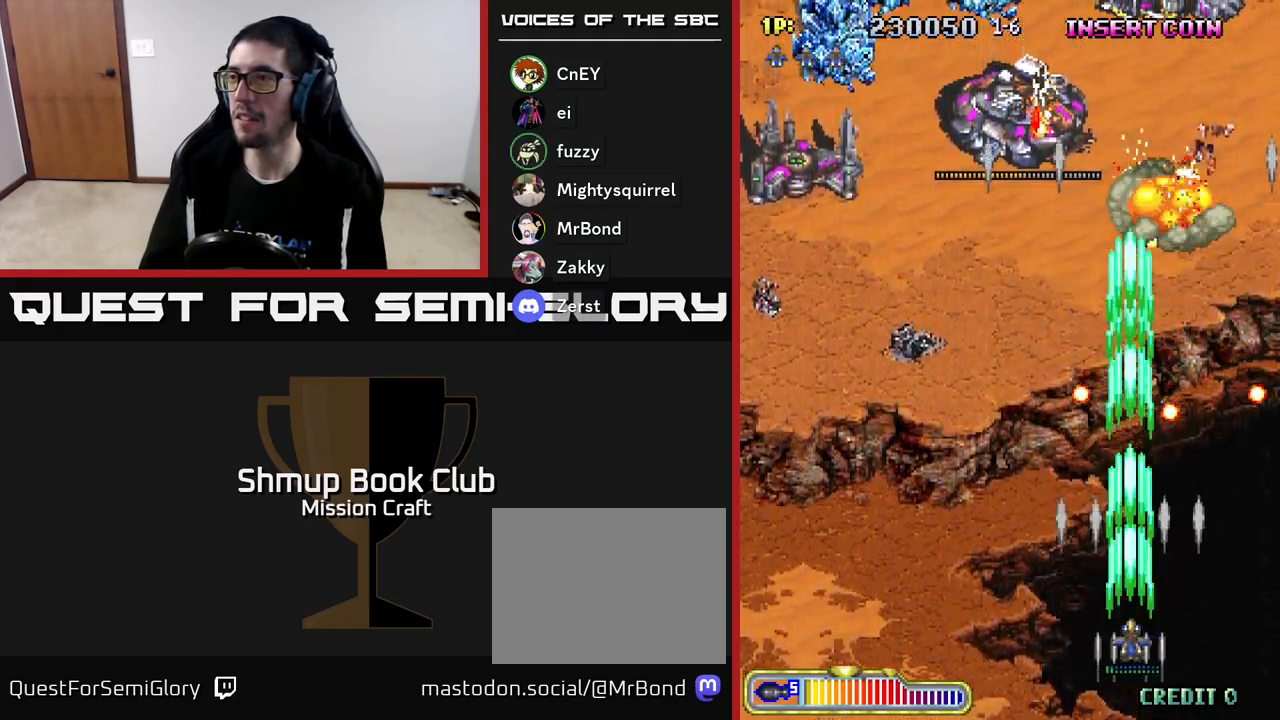
{"buttons": ["R2", "DPAD_UP", "DPAD_LEFT"], "left_stick": "center", "events": [[250, "DPAD_UP", "down"], [350, "DPAD_LEFT", "down"]]}
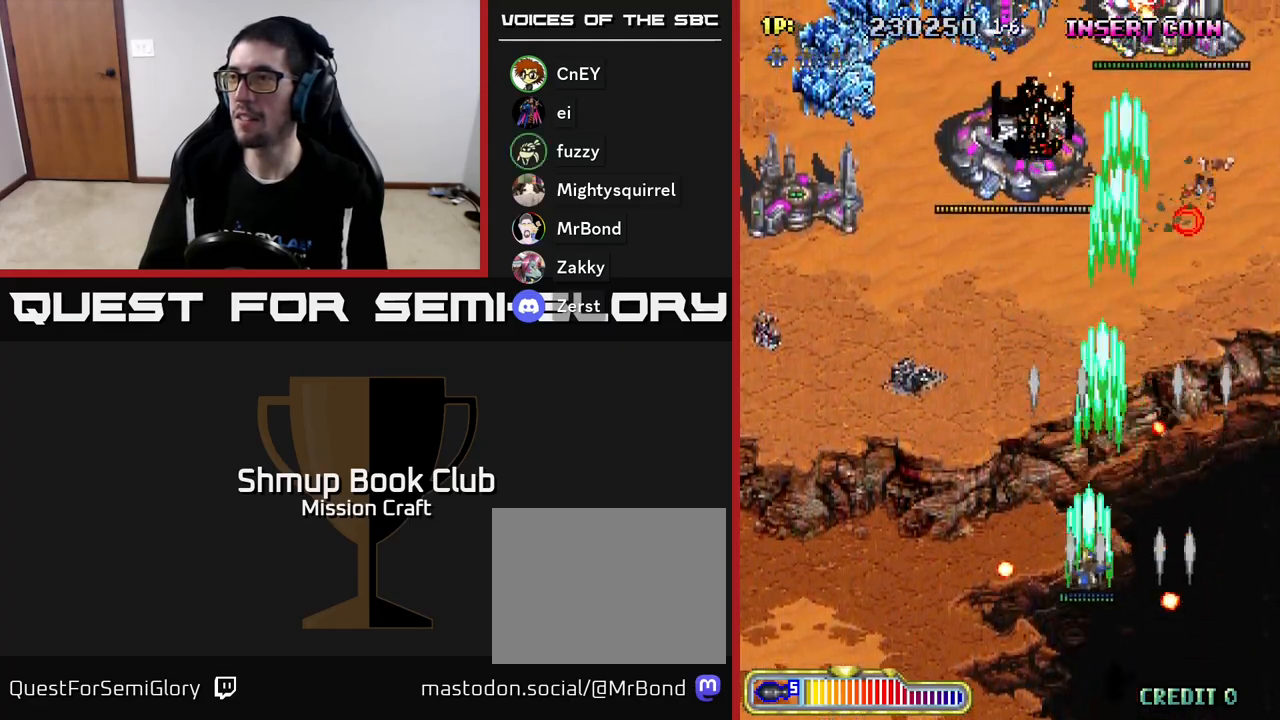
{"buttons": ["R2", "DPAD_UP", "DPAD_RIGHT"], "left_stick": "center", "events": [[433, "DPAD_LEFT", "up"], [500, "DPAD_RIGHT", "down"]]}
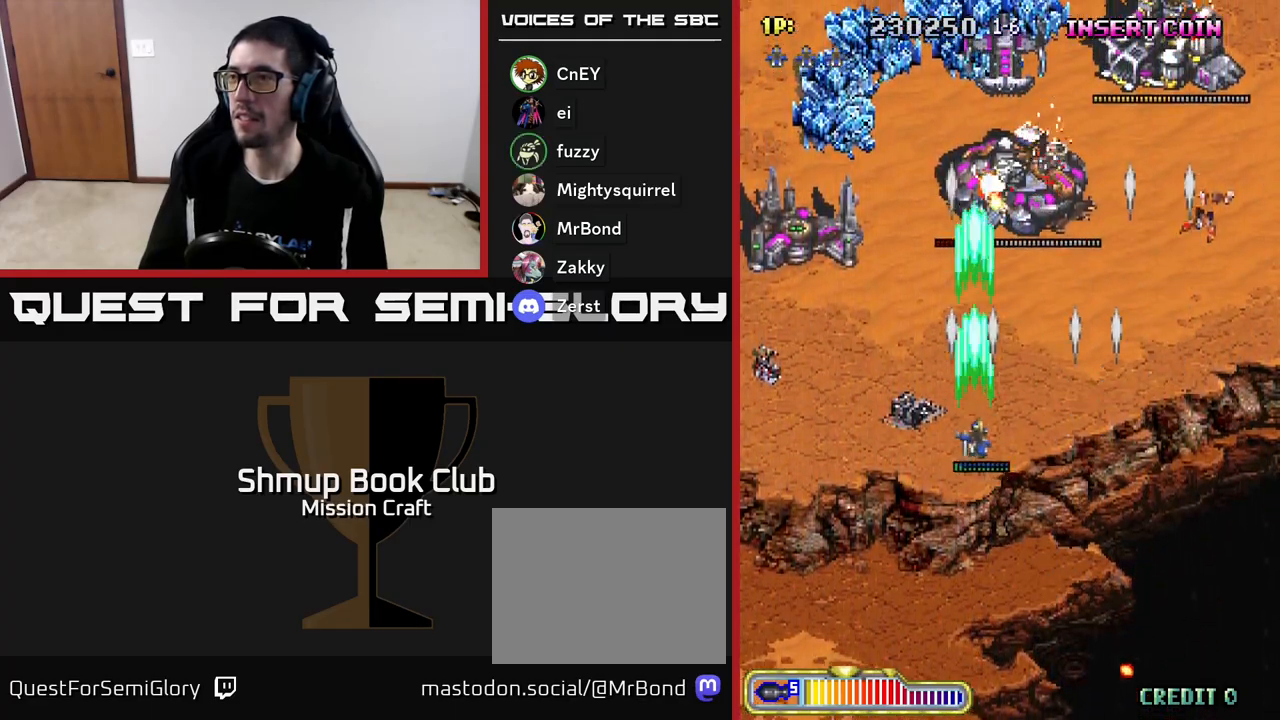
{"buttons": ["R2", "DPAD_DOWN"], "left_stick": "center", "events": [[33, "DPAD_UP", "up"], [117, "DPAD_DOWN", "down"], [167, "DPAD_RIGHT", "up"], [383, "DPAD_LEFT", "down"], [500, "DPAD_LEFT", "up"]]}
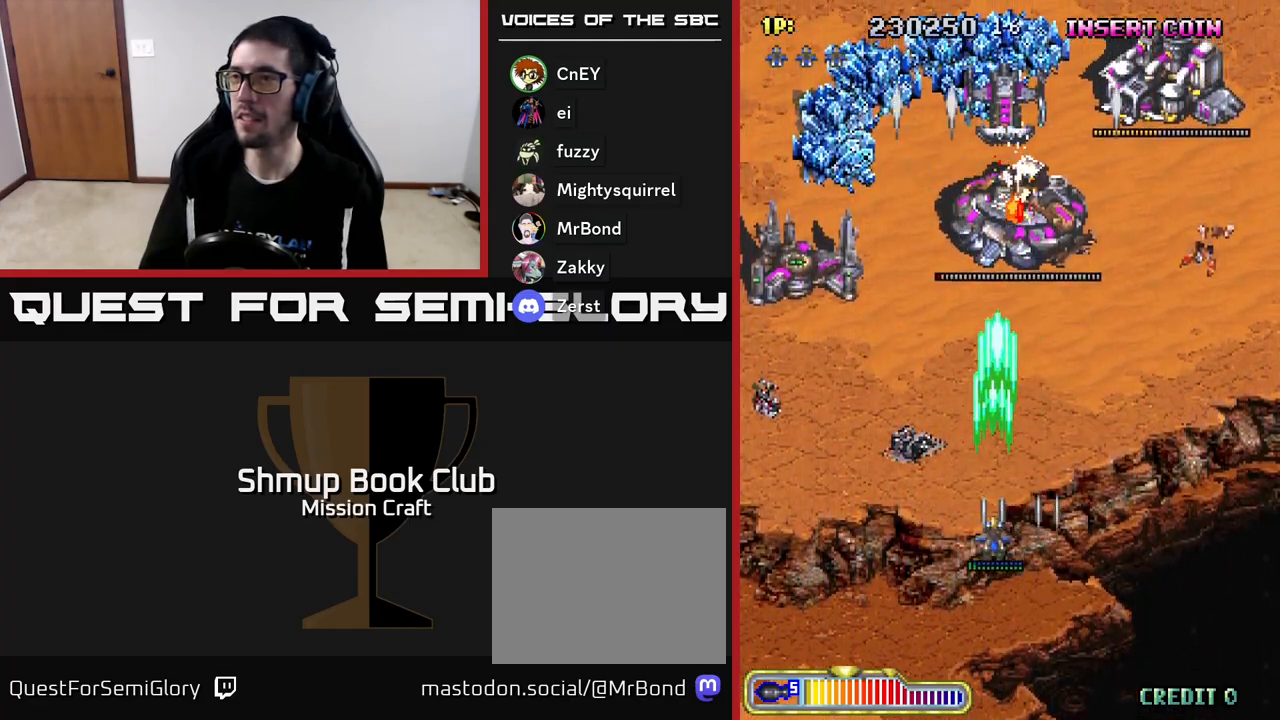
{"buttons": ["R2", "DPAD_UP", "DPAD_LEFT"], "left_stick": "center", "events": [[67, "DPAD_RIGHT", "down"], [133, "DPAD_DOWN", "up"], [167, "DPAD_RIGHT", "up"], [233, "DPAD_LEFT", "down"], [333, "DPAD_LEFT", "up"], [433, "DPAD_UP", "down"], [500, "DPAD_LEFT", "down"]]}
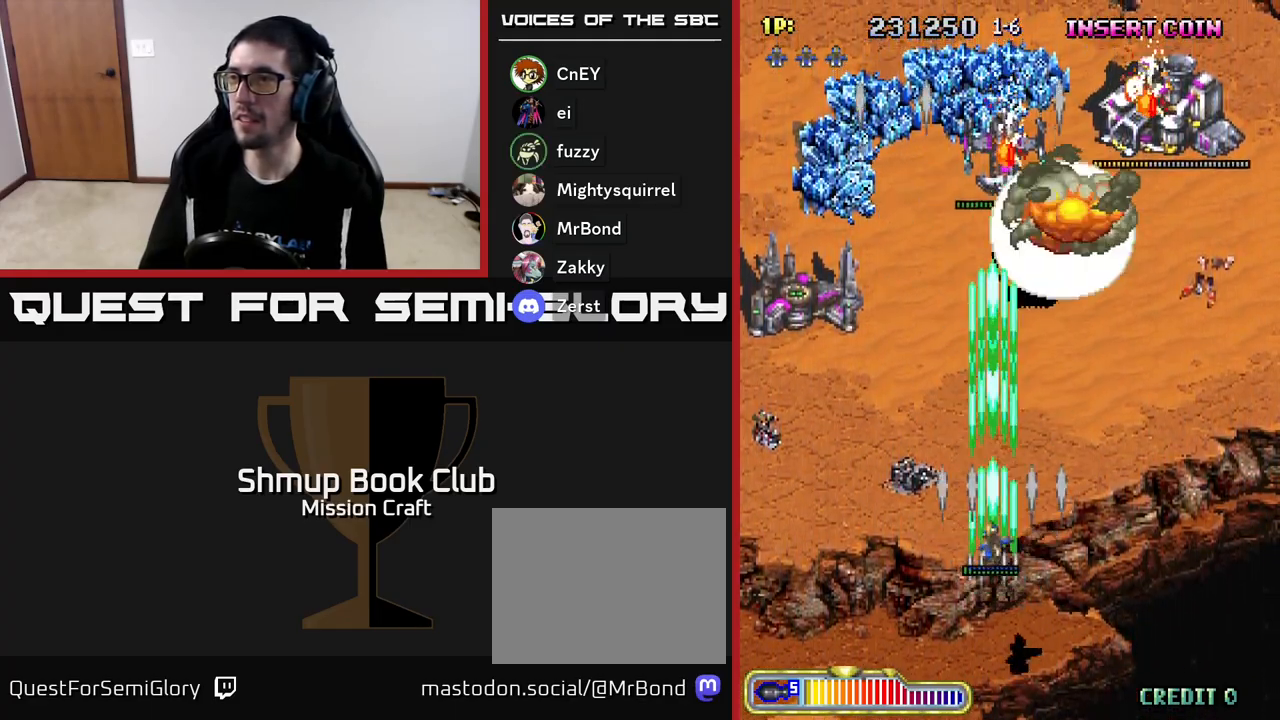
{"buttons": ["R2", "DPAD_UP", "DPAD_LEFT"], "left_stick": "center", "events": [[83, "DPAD_UP", "up"], [400, "DPAD_UP", "down"]]}
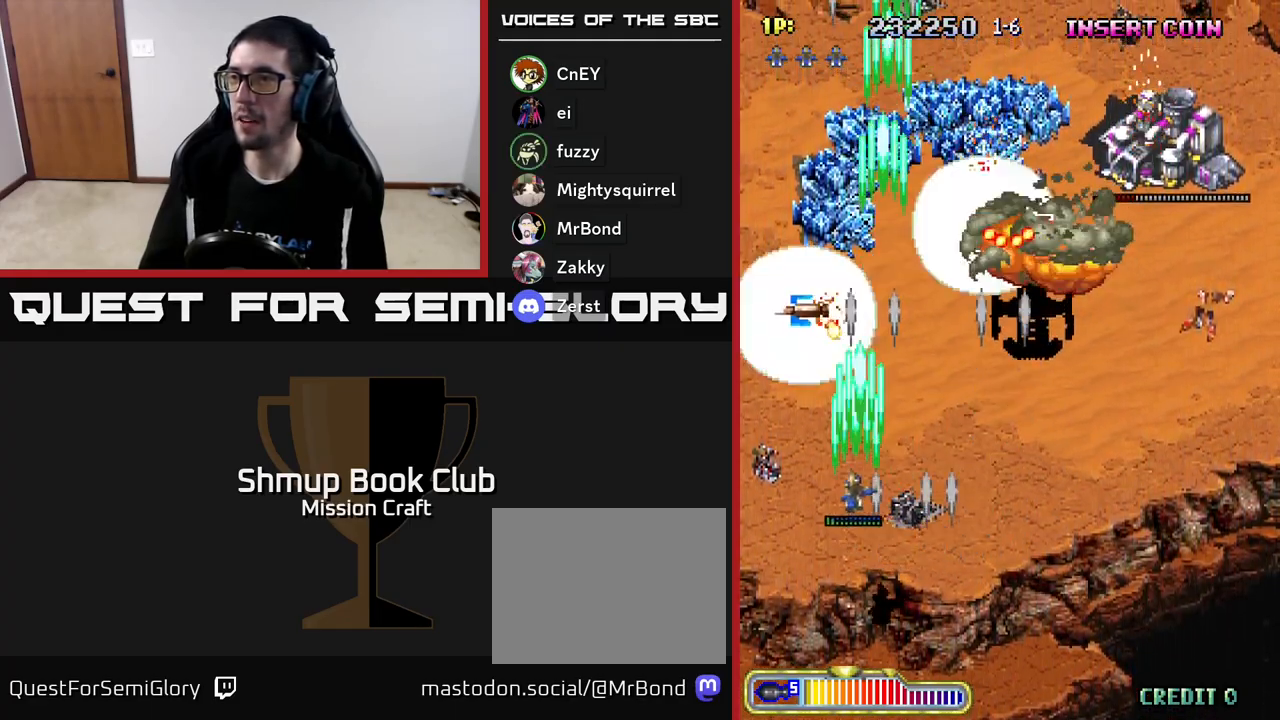
{"buttons": ["R2", "DPAD_DOWN", "DPAD_RIGHT"], "left_stick": "center", "events": [[117, "DPAD_UP", "up"], [133, "DPAD_LEFT", "up"], [150, "DPAD_DOWN", "down"], [183, "DPAD_RIGHT", "down"]]}
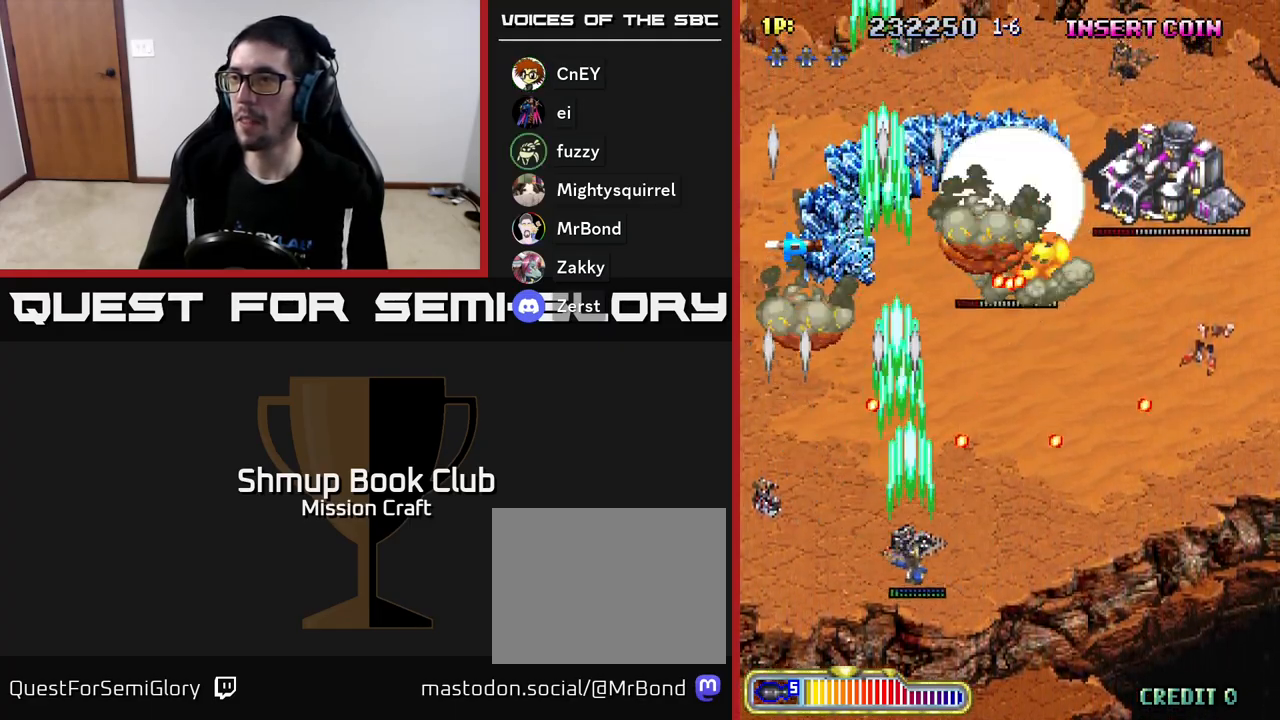
{"buttons": ["R2", "DPAD_DOWN", "DPAD_RIGHT"], "left_stick": "center", "events": [[67, "DPAD_RIGHT", "up"], [83, "DPAD_DOWN", "up"], [100, "DPAD_LEFT", "down"], [150, "DPAD_UP", "down"], [250, "DPAD_LEFT", "up"], [317, "DPAD_RIGHT", "down"], [417, "DPAD_UP", "up"], [450, "DPAD_DOWN", "down"]]}
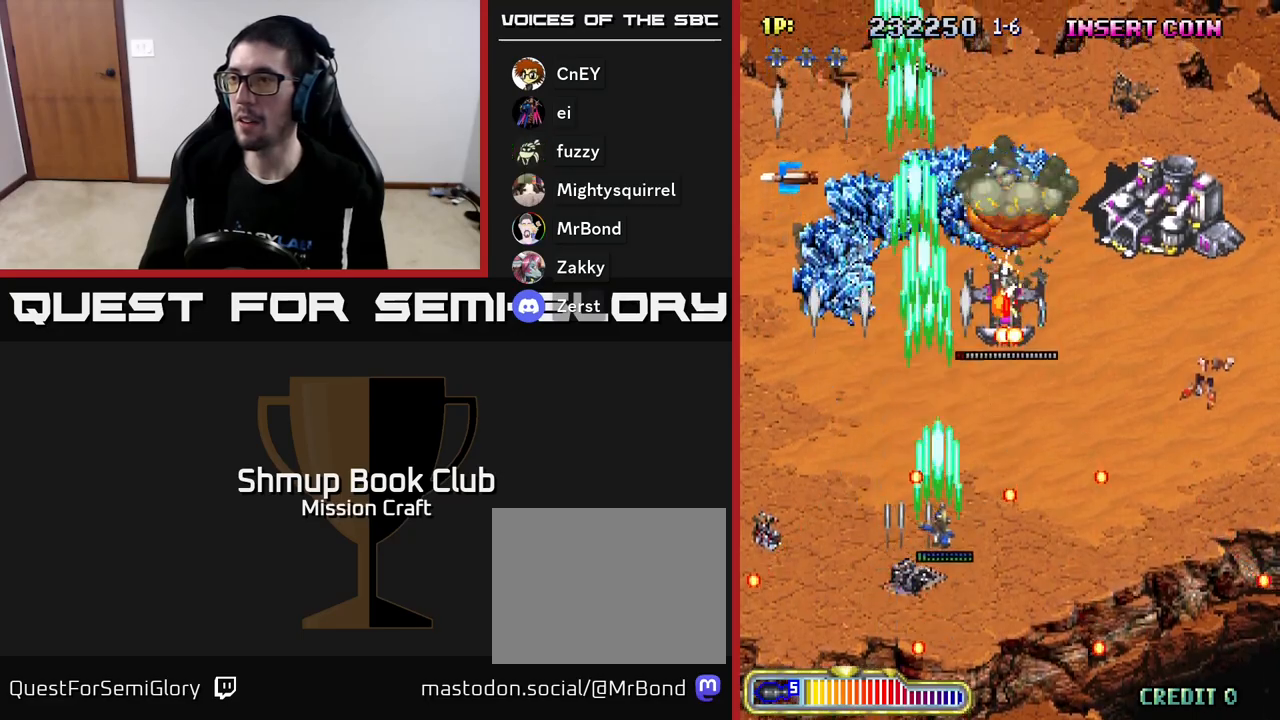
{"buttons": ["R2", "DPAD_DOWN", "DPAD_LEFT"], "left_stick": "center", "events": [[167, "DPAD_RIGHT", "up"], [183, "DPAD_DOWN", "up"], [200, "DPAD_LEFT", "down"], [217, "DPAD_UP", "down"], [333, "DPAD_LEFT", "up"], [350, "DPAD_LEFT", "down"], [367, "DPAD_UP", "up"], [400, "DPAD_DOWN", "down"]]}
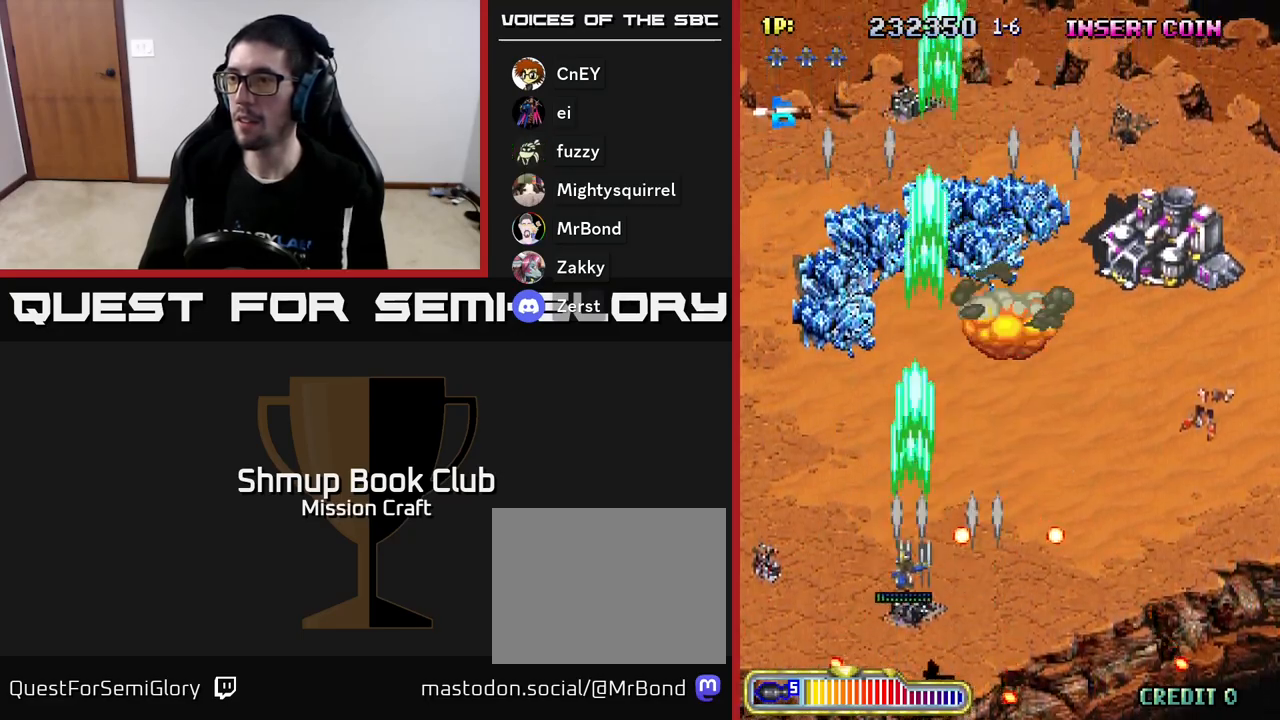
{"buttons": ["R2", "DPAD_RIGHT"], "left_stick": "center", "events": [[17, "DPAD_DOWN", "up"], [67, "DPAD_UP", "down"], [117, "DPAD_LEFT", "up"], [150, "DPAD_RIGHT", "down"], [250, "DPAD_UP", "up"]]}
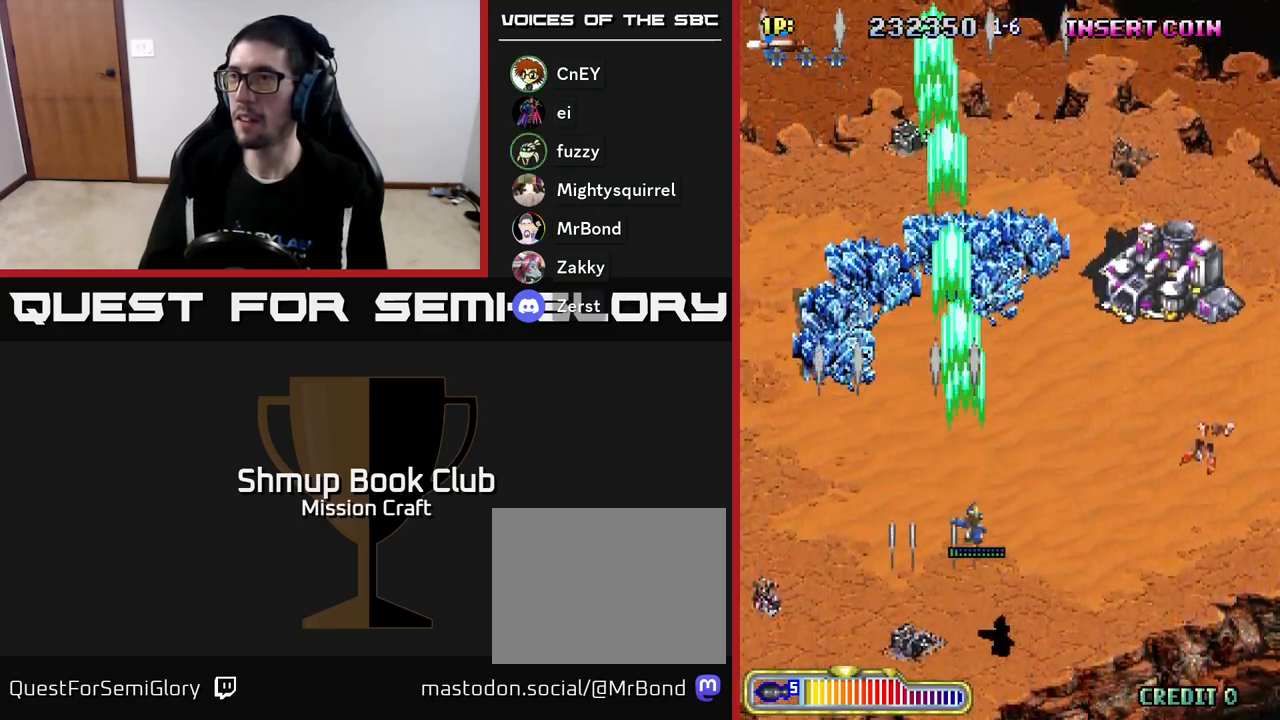
{"buttons": ["R2", "DPAD_UP", "DPAD_RIGHT"], "left_stick": "center", "events": [[467, "DPAD_UP", "down"]]}
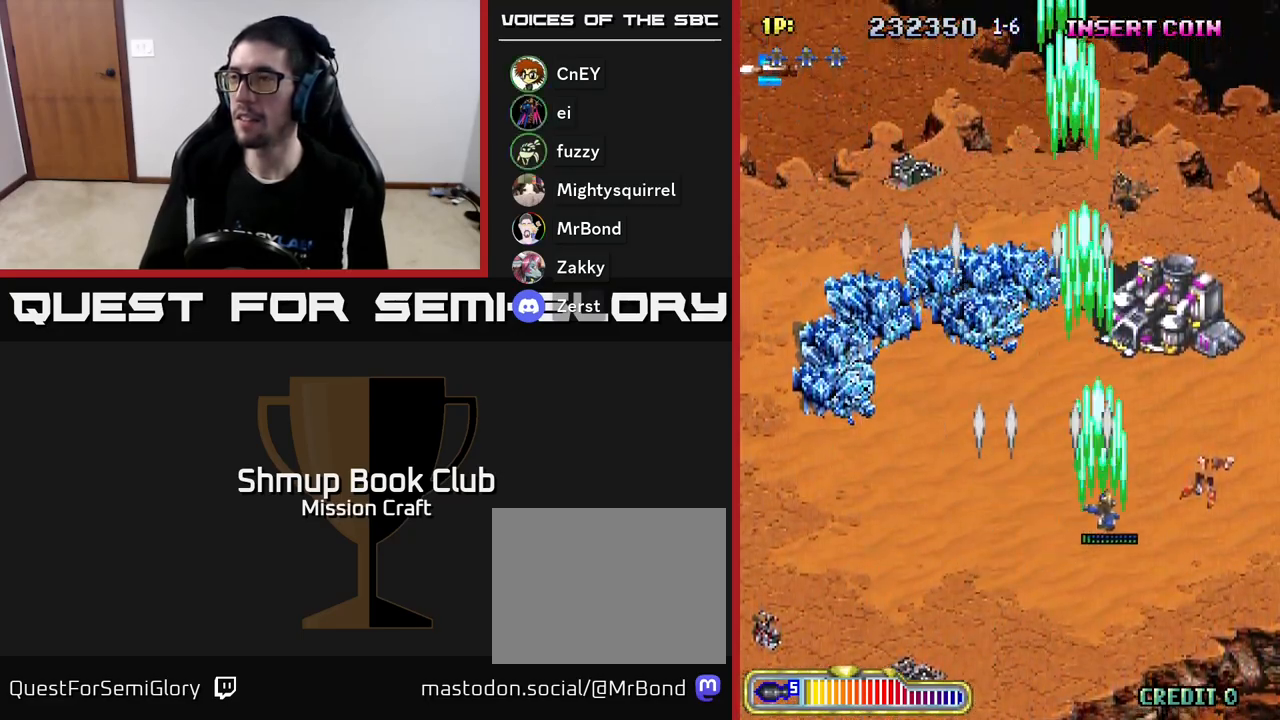
{"buttons": ["R2"], "left_stick": "center", "events": [[217, "DPAD_RIGHT", "up"], [483, "DPAD_UP", "up"]]}